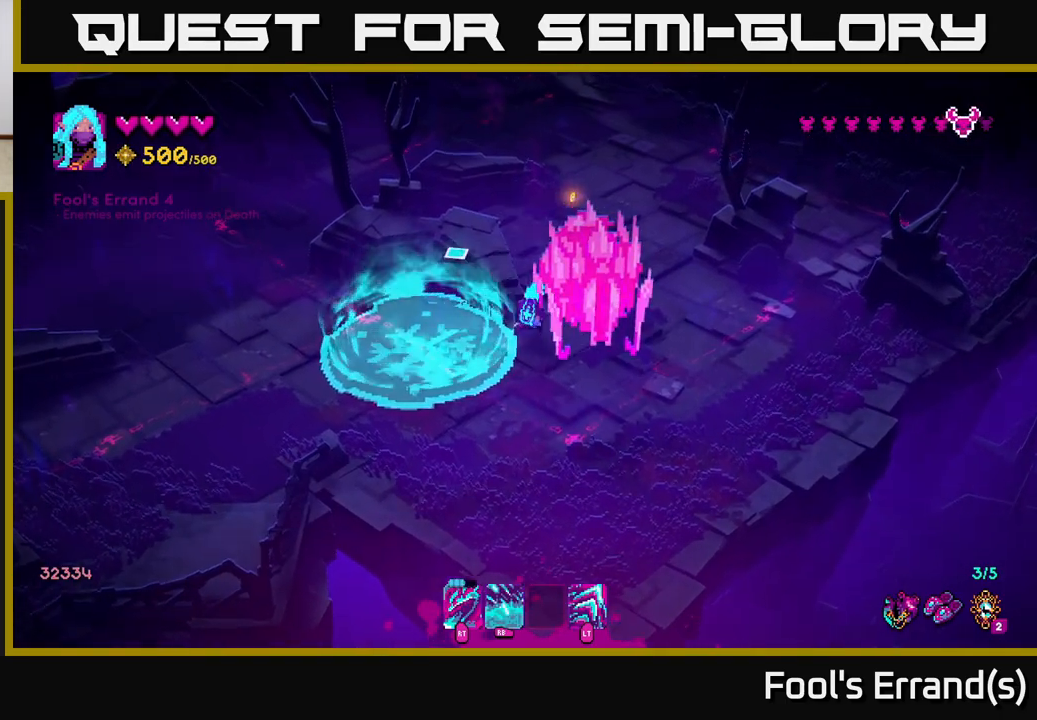
Gameplay with a controller (Xbox layout); each line is a JSON object with the inputs held at the frame after it. "events" lists button and stick changes between this image and that frame as [ms after this image, input, new state], when the widget could be followed in between. Not read: L3 R3.
{"buttons": [], "left_stick": "up", "right_stick": "down", "events": [[183, "right_stick", "down"], [350, "left_stick", "up"]]}
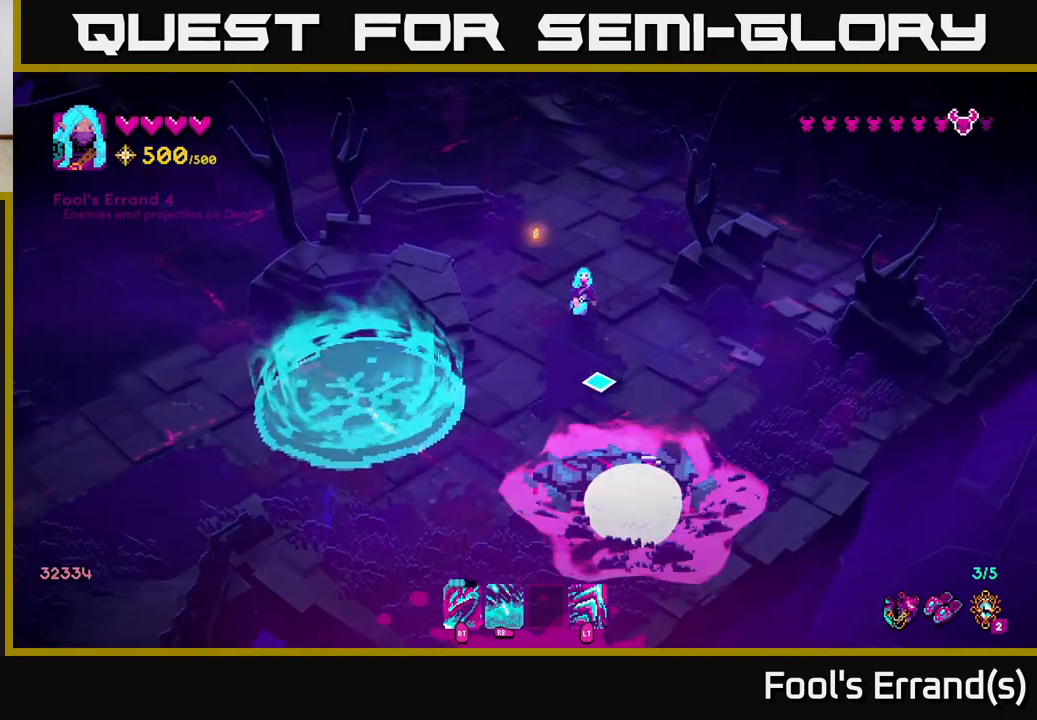
{"buttons": [], "left_stick": "down", "right_stick": "down", "events": [[100, "left_stick", "down"]]}
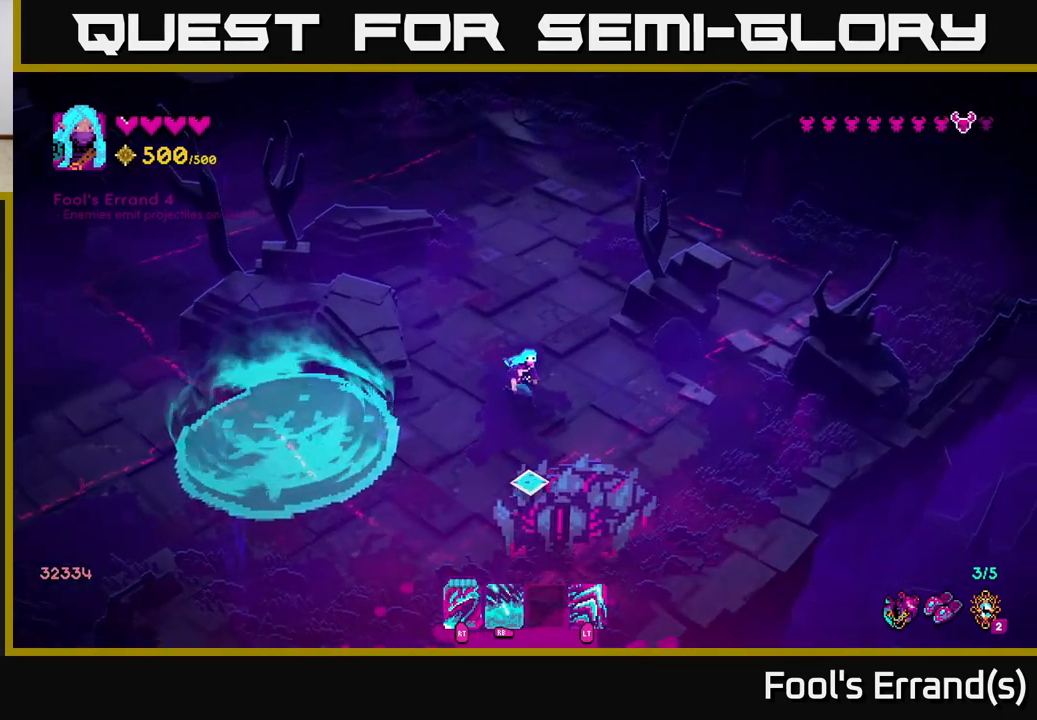
{"buttons": [], "left_stick": "down-left", "right_stick": "down", "events": [[183, "R2", "down"], [267, "R2", "up"], [367, "left_stick", "down-left"]]}
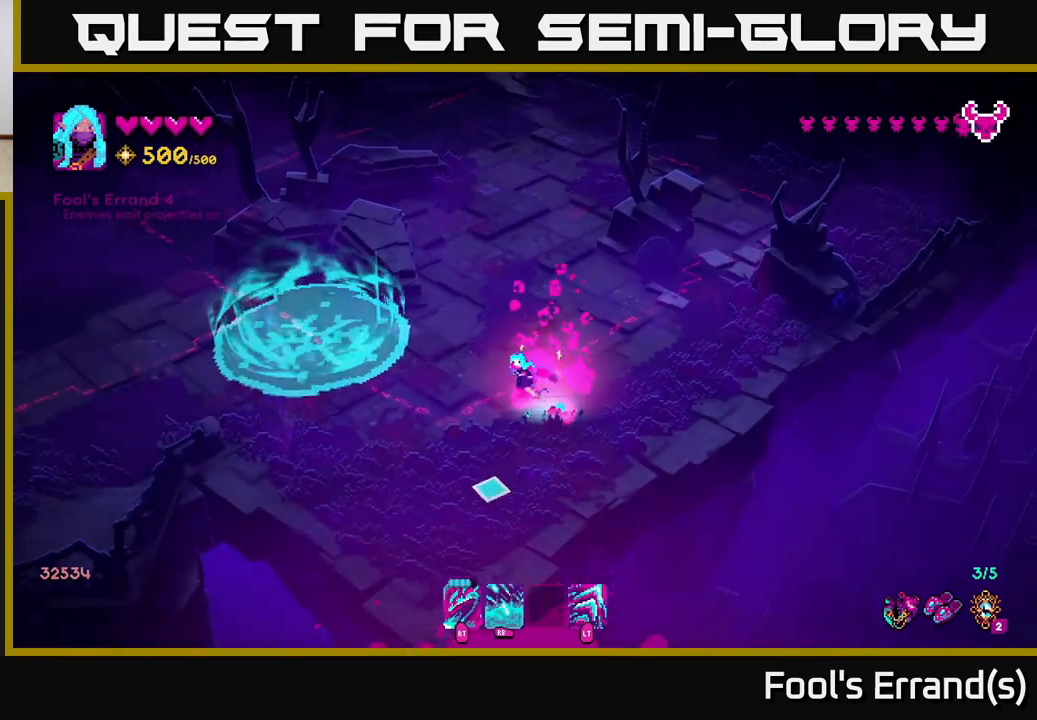
{"buttons": [], "left_stick": "up-left", "right_stick": "up-left", "events": [[133, "right_stick", "center"], [183, "left_stick", "down-right"], [283, "left_stick", "up-right"], [350, "left_stick", "up-left"], [467, "right_stick", "up-left"]]}
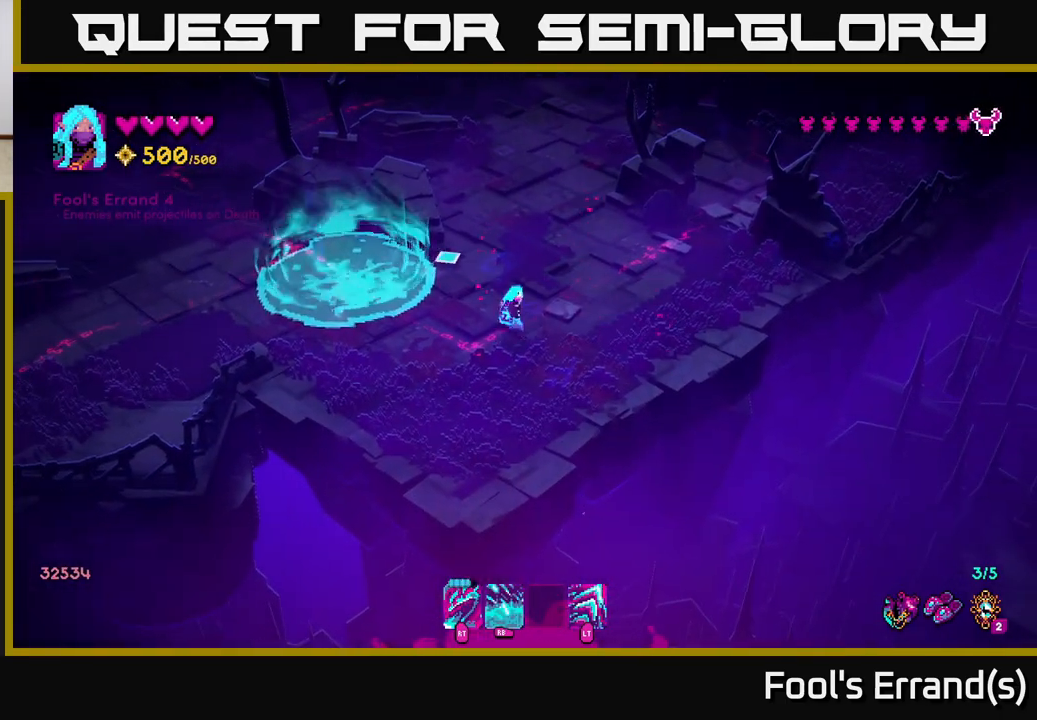
{"buttons": [], "left_stick": "left", "right_stick": "up-left", "events": [[350, "left_stick", "left"]]}
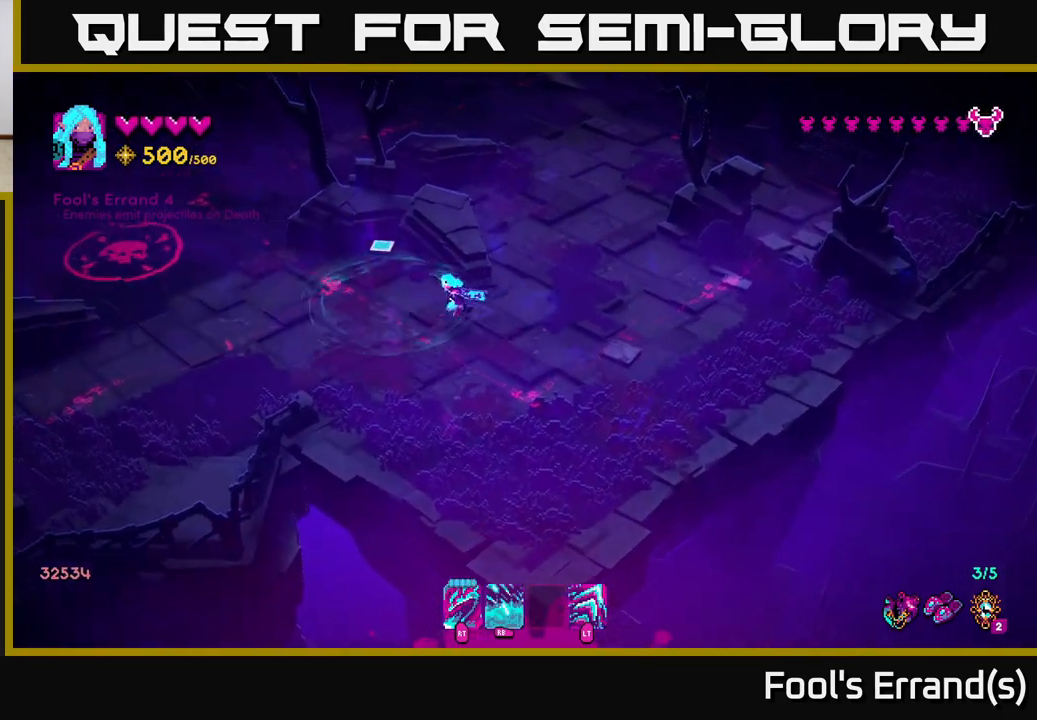
{"buttons": [], "left_stick": "left", "right_stick": "up-left", "events": []}
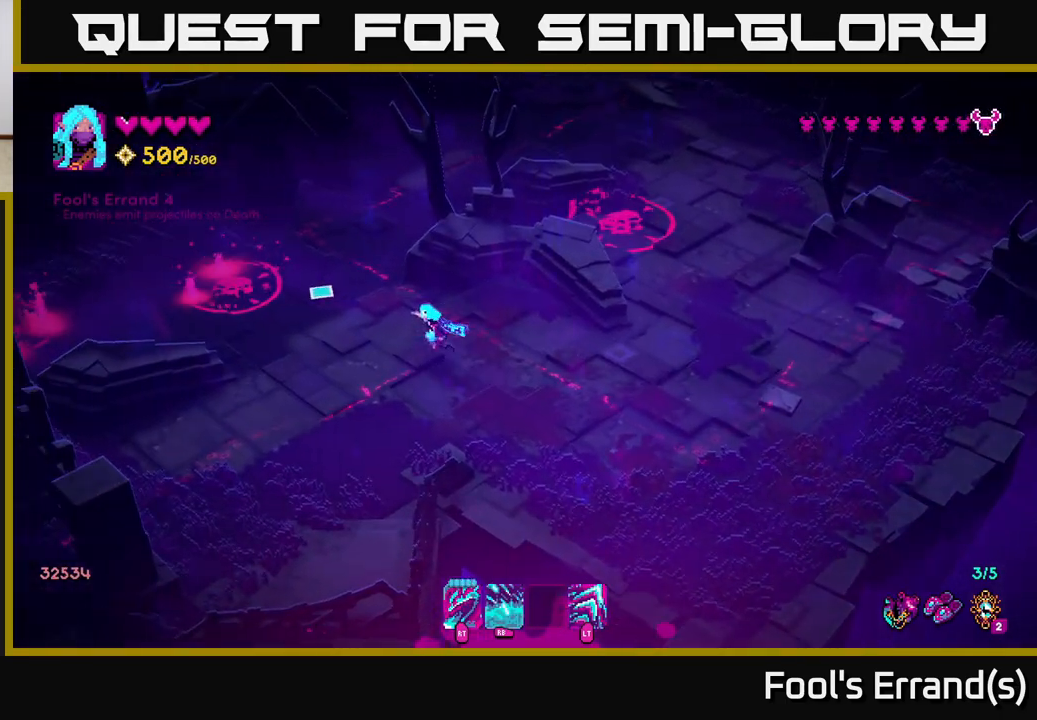
{"buttons": [], "left_stick": "center", "right_stick": "left", "events": [[83, "left_stick", "center"], [133, "R1", "down"], [450, "R1", "up"], [483, "right_stick", "left"]]}
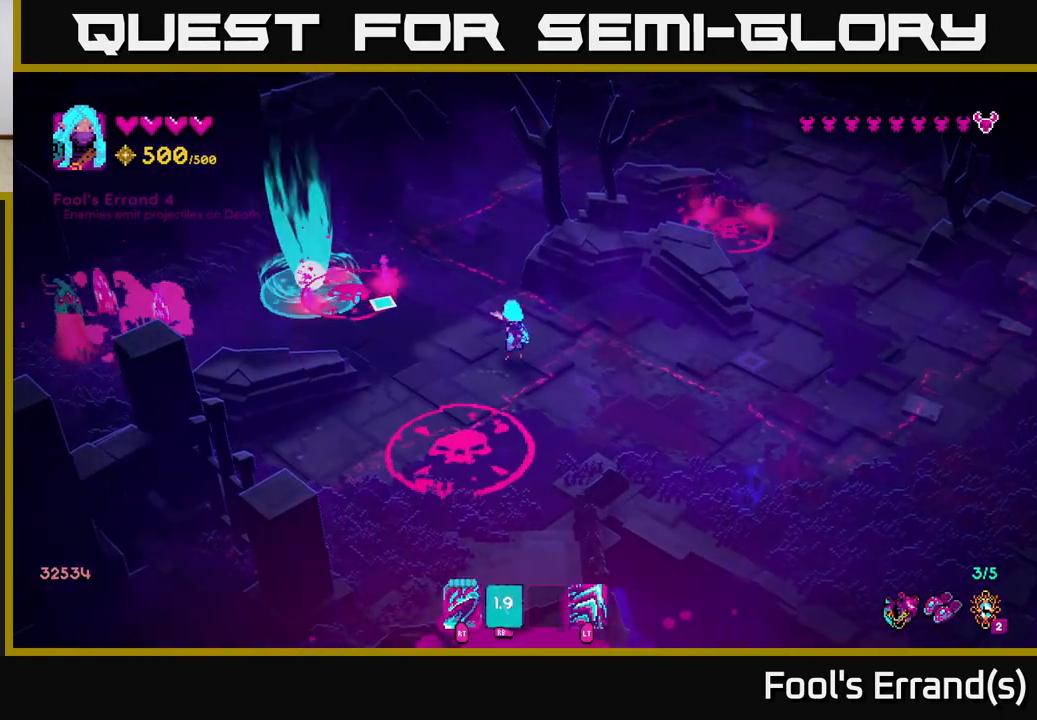
{"buttons": [], "left_stick": "left", "right_stick": "left", "events": [[67, "left_stick", "up-left"], [250, "left_stick", "up"], [350, "left_stick", "up-left"], [450, "left_stick", "left"]]}
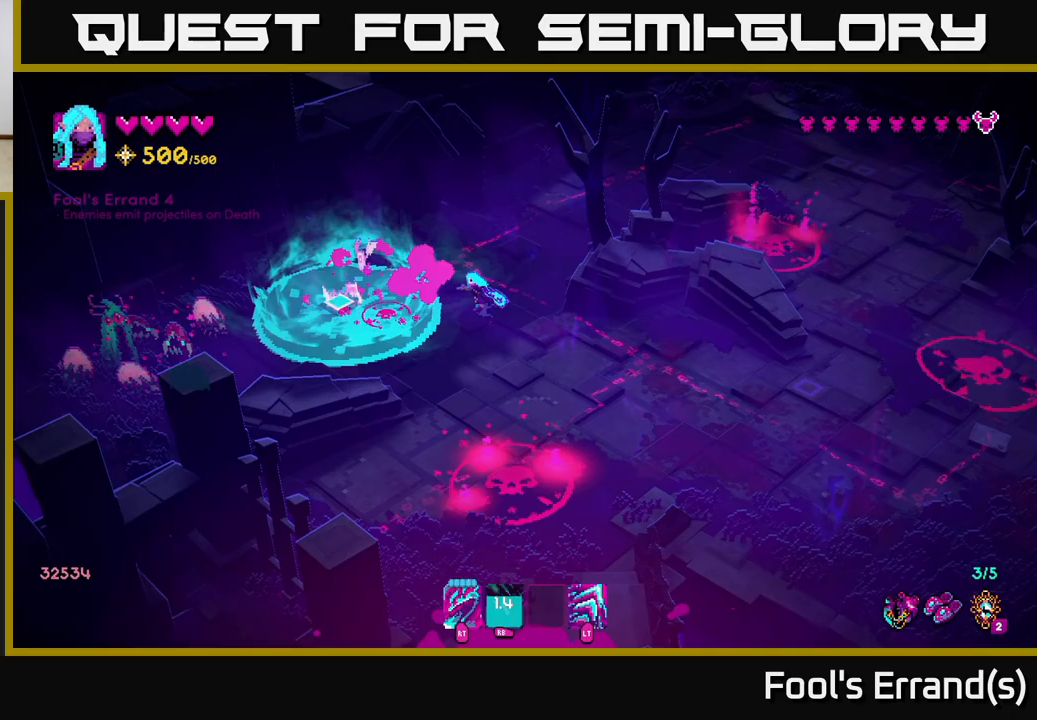
{"buttons": [], "left_stick": "down", "right_stick": "left", "events": [[50, "left_stick", "down-left"], [217, "R2", "down"], [267, "left_stick", "down"], [333, "R2", "up"]]}
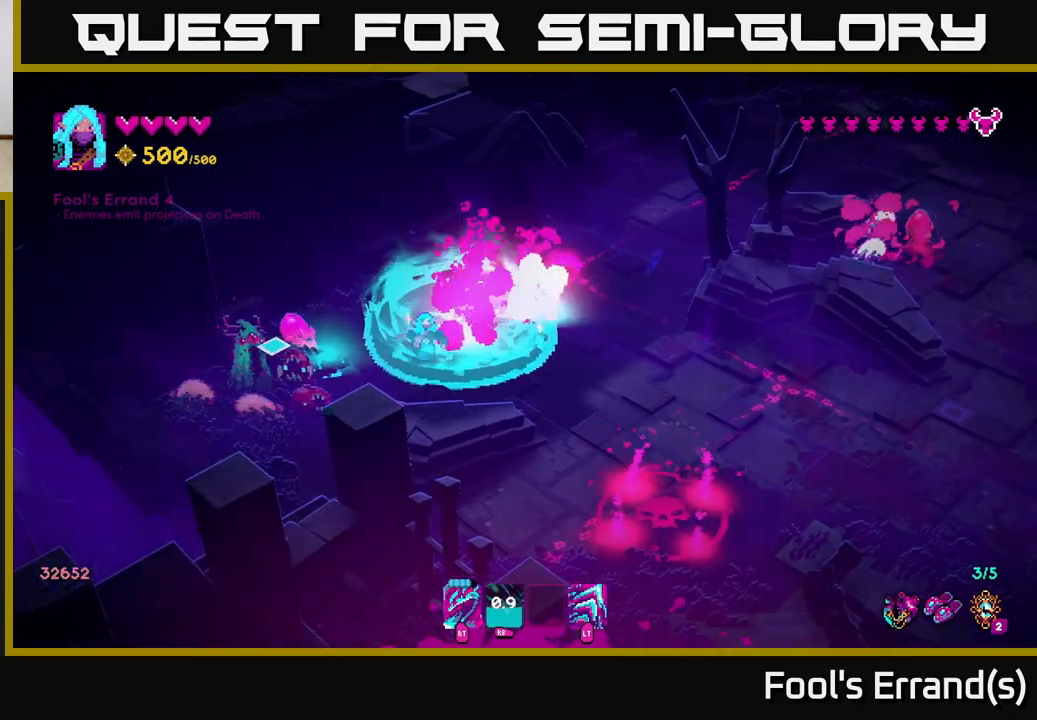
{"buttons": [], "left_stick": "up-right", "right_stick": "left", "events": [[33, "L2", "down"], [67, "left_stick", "right"], [200, "L2", "up"], [350, "left_stick", "up-right"]]}
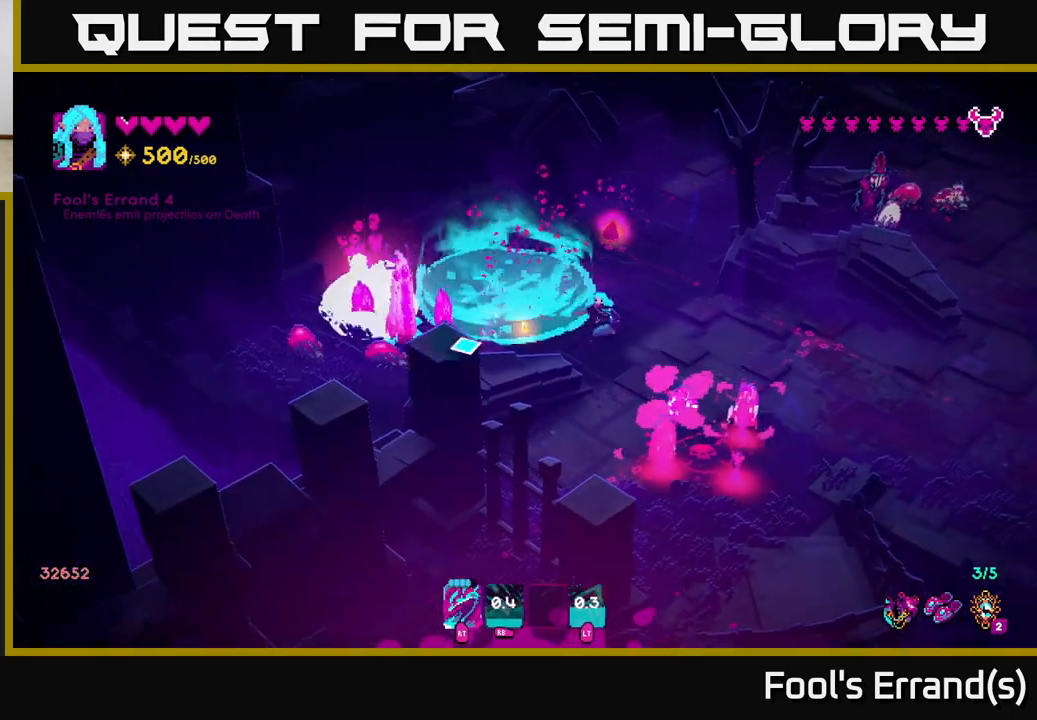
{"buttons": [], "left_stick": "down-right", "right_stick": "down", "events": [[33, "right_stick", "down-left"], [133, "right_stick", "down"], [167, "left_stick", "down-right"], [400, "R2", "down"], [500, "R2", "up"]]}
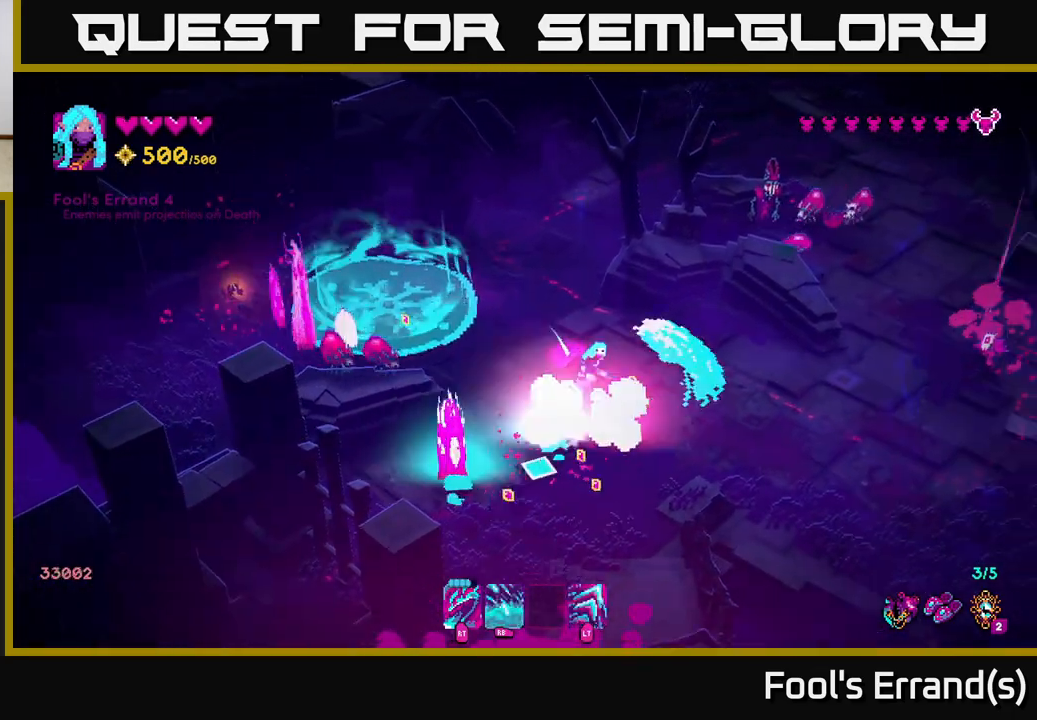
{"buttons": [], "left_stick": "down-left", "right_stick": "left", "events": [[67, "L2", "down"], [67, "right_stick", "down-left"], [200, "L2", "up"], [383, "left_stick", "down-left"], [433, "right_stick", "left"]]}
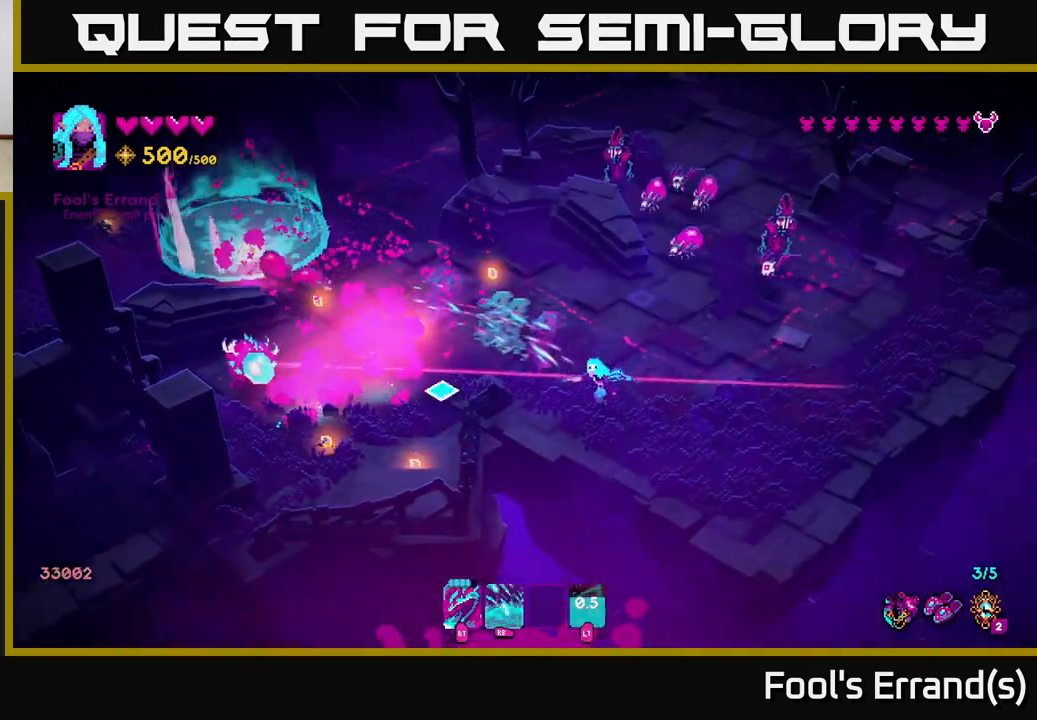
{"buttons": [], "left_stick": "right", "right_stick": "up", "events": [[33, "left_stick", "down-right"], [100, "left_stick", "right"], [100, "right_stick", "up-left"], [217, "right_stick", "up"], [367, "R1", "down"], [483, "R1", "up"]]}
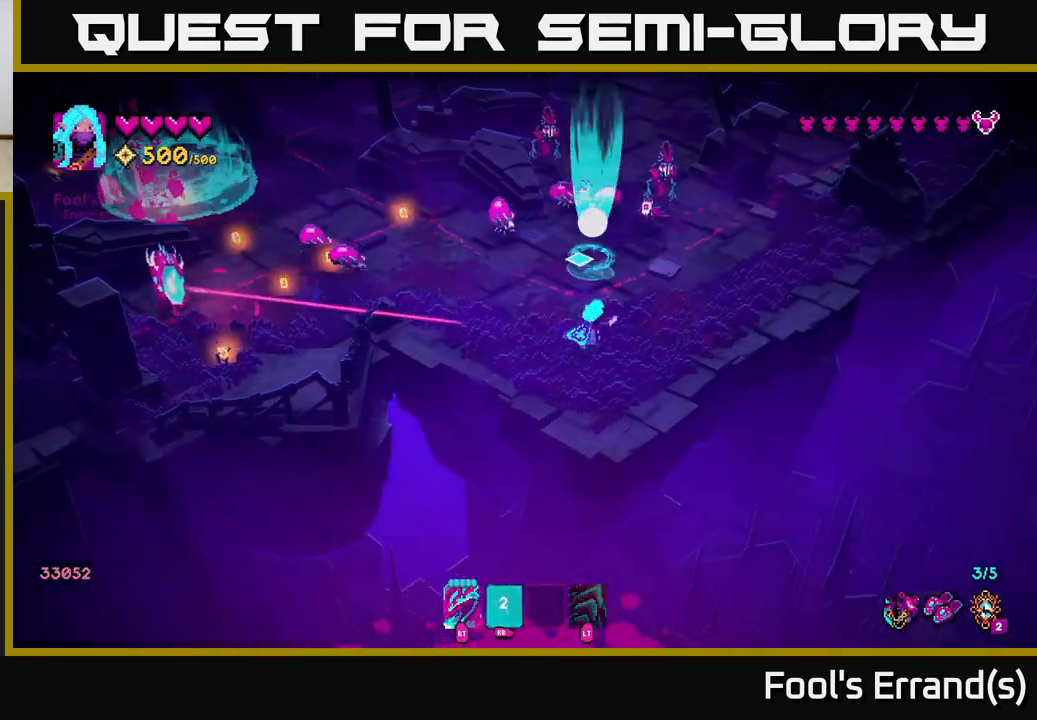
{"buttons": ["L2"], "left_stick": "up", "right_stick": "up-left", "events": [[100, "left_stick", "up-right"], [333, "right_stick", "up-left"], [400, "L2", "down"], [450, "left_stick", "up"]]}
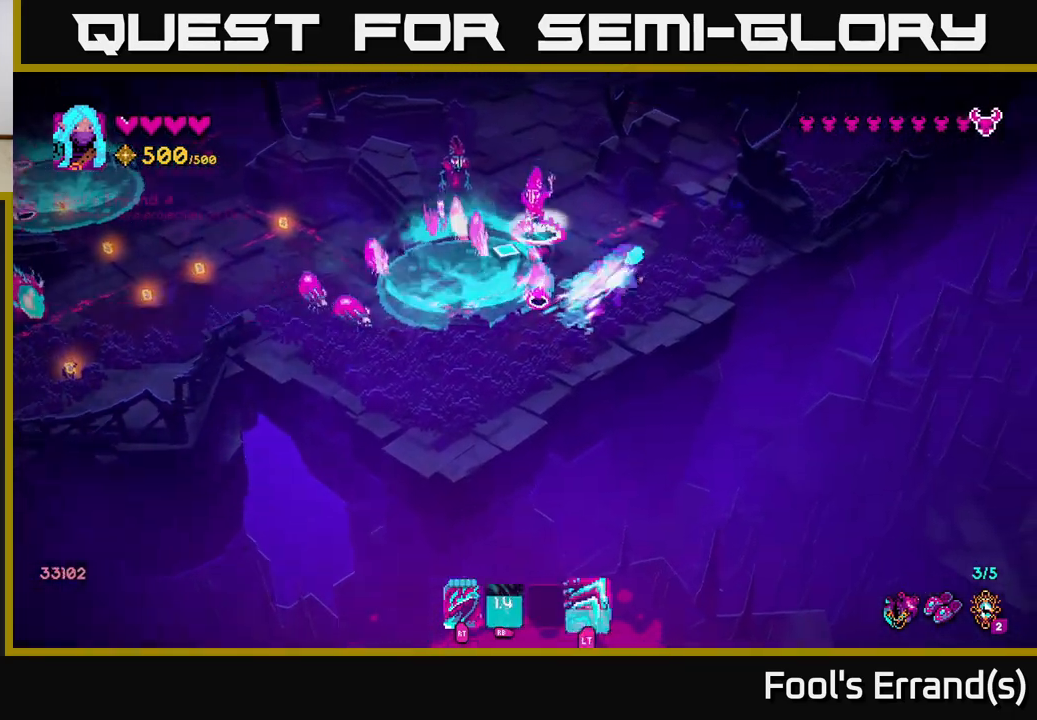
{"buttons": [], "left_stick": "up-left", "right_stick": "down-left", "events": [[17, "right_stick", "left"], [33, "L2", "up"], [83, "R2", "down"], [200, "R2", "up"], [317, "left_stick", "up-left"], [483, "right_stick", "down-left"]]}
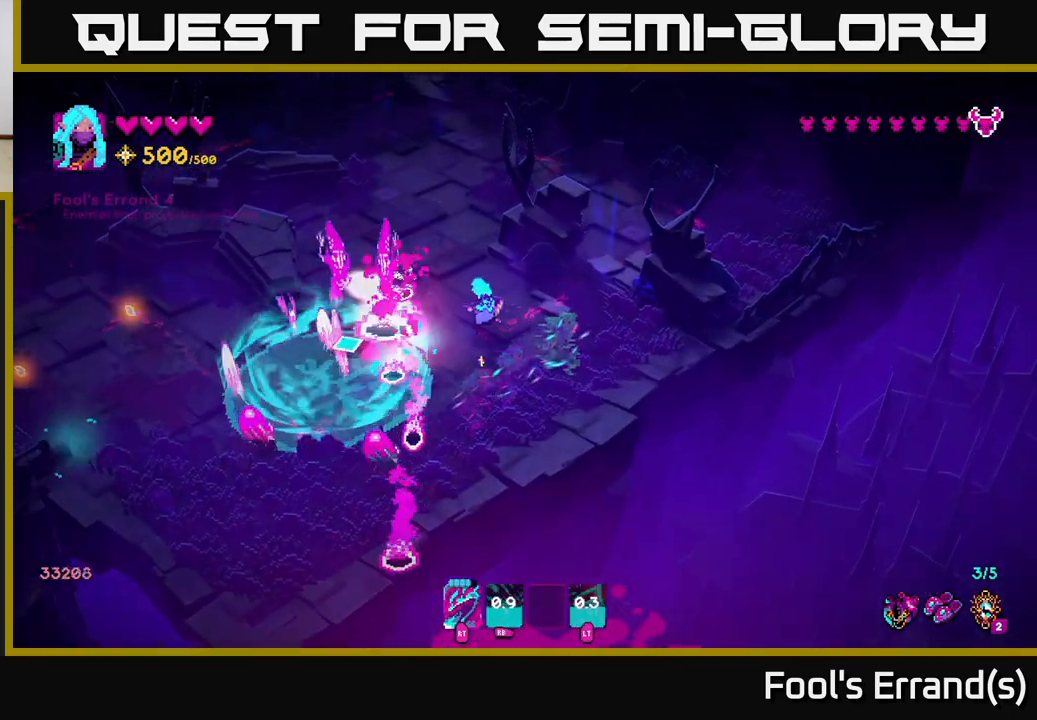
{"buttons": [], "left_stick": "up", "right_stick": "down-left", "events": [[67, "R2", "down"], [150, "left_stick", "up"], [200, "R2", "up"]]}
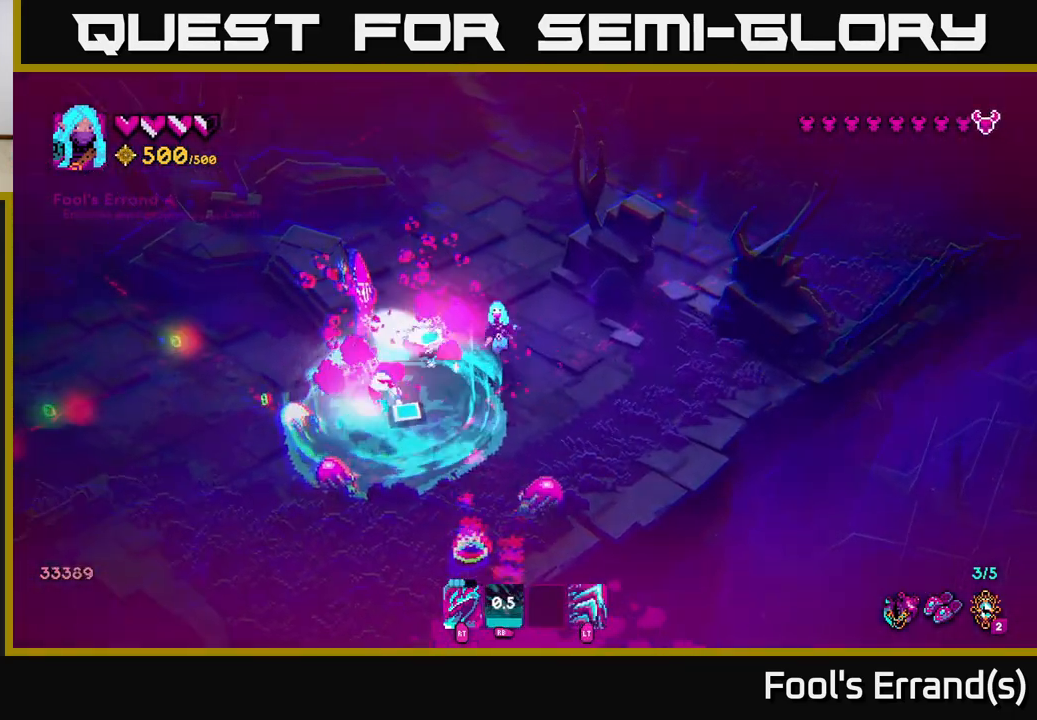
{"buttons": ["R2"], "left_stick": "down-left", "right_stick": "down", "events": [[17, "R2", "down"], [150, "R2", "up"], [433, "left_stick", "down-left"], [433, "right_stick", "down"], [450, "R2", "down"]]}
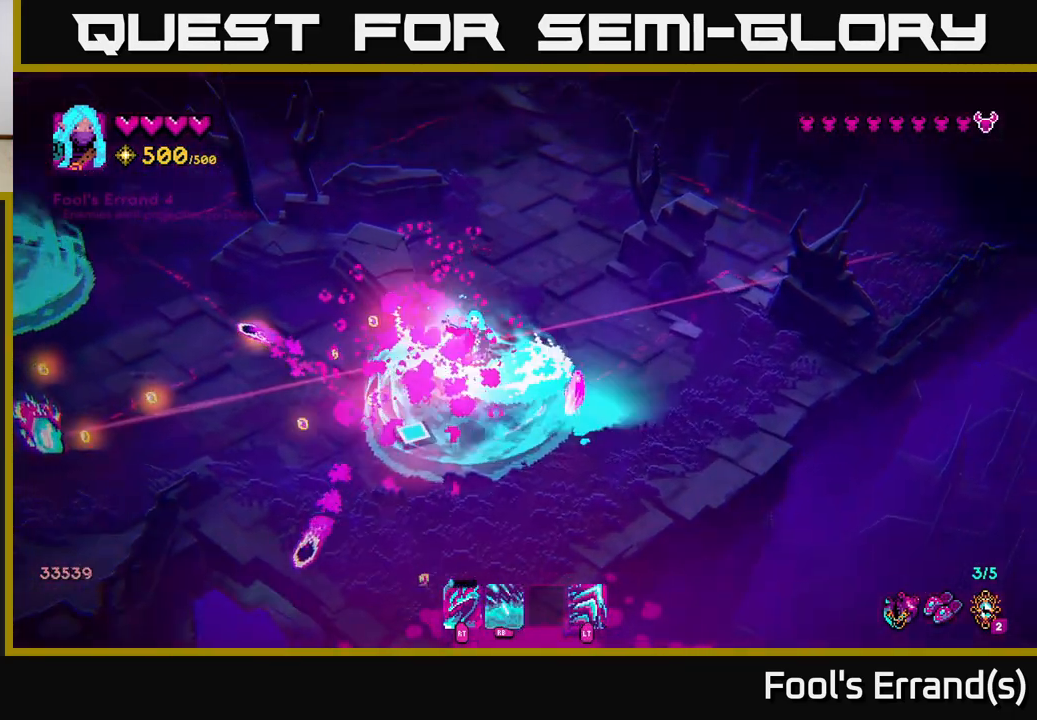
{"buttons": [], "left_stick": "down", "right_stick": "down-left", "events": [[17, "left_stick", "down"], [67, "R2", "up"], [317, "right_stick", "down-left"]]}
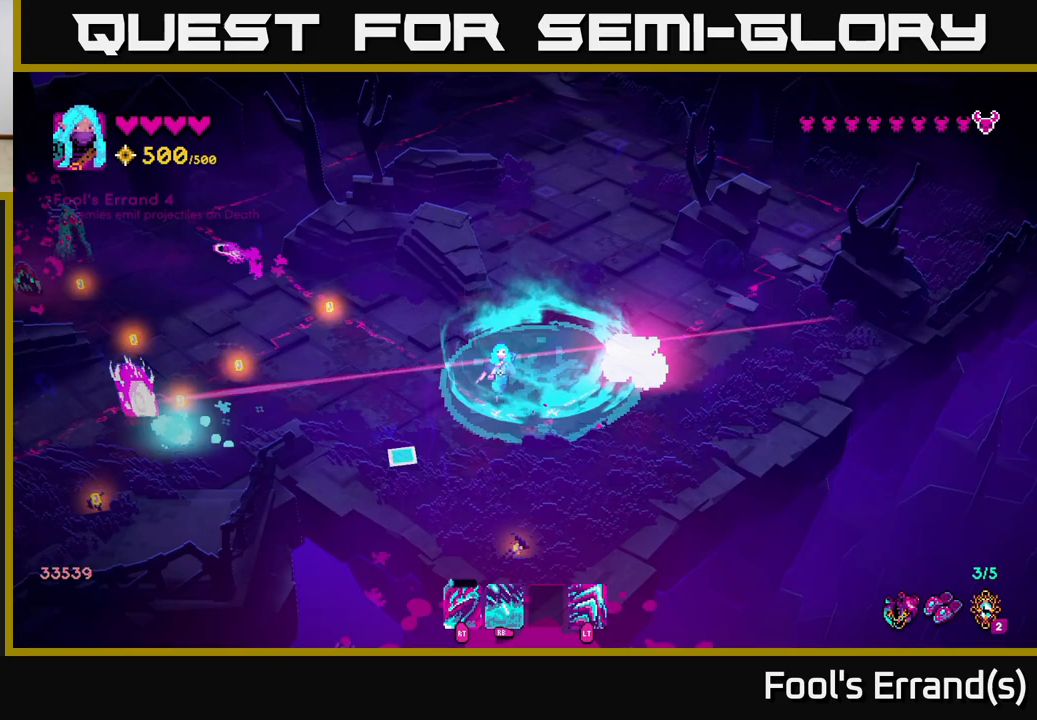
{"buttons": [], "left_stick": "down-left", "right_stick": "left", "events": [[100, "left_stick", "down-left"], [317, "right_stick", "left"]]}
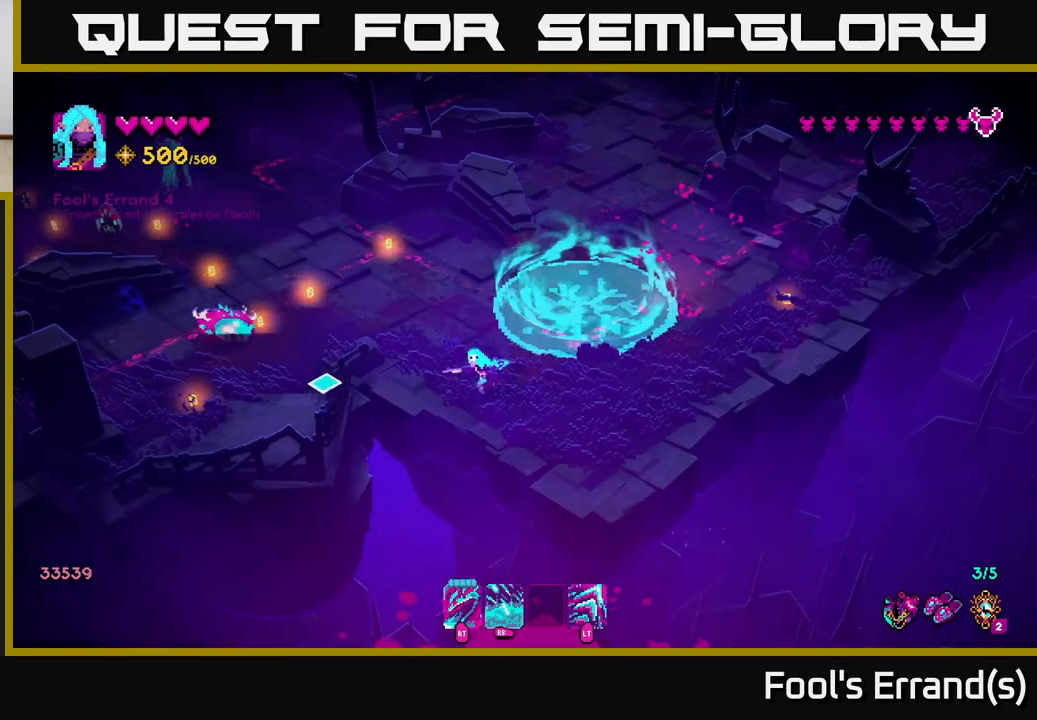
{"buttons": ["R2"], "left_stick": "up-left", "right_stick": "left", "events": [[83, "left_stick", "left"], [217, "left_stick", "up-left"], [417, "R2", "down"]]}
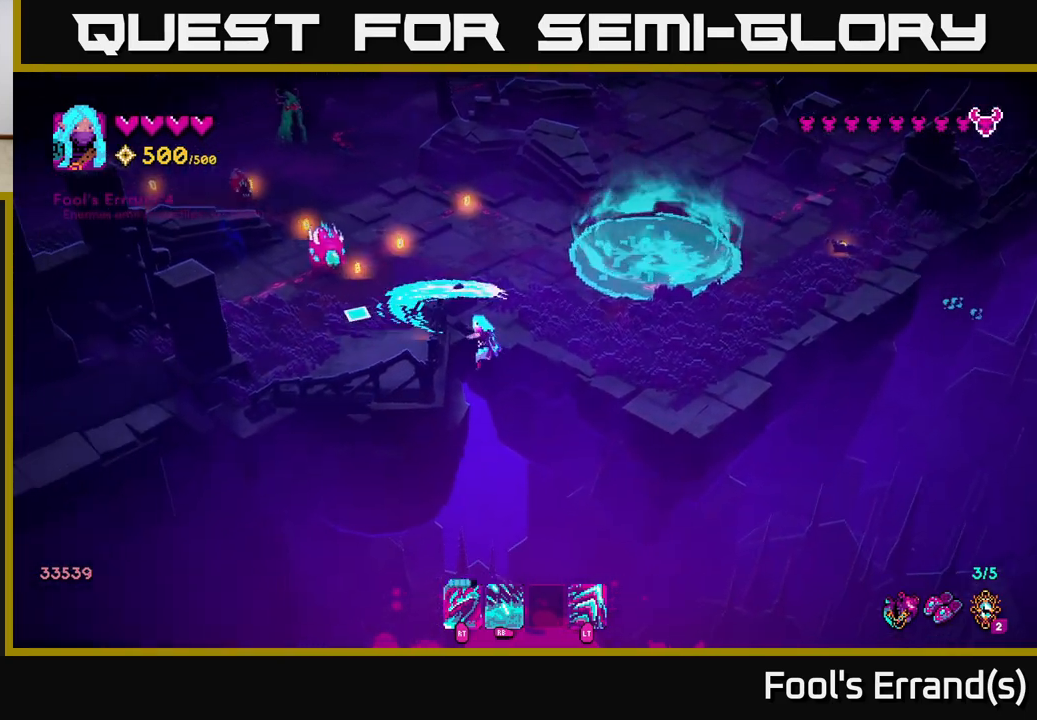
{"buttons": [], "left_stick": "up-right", "right_stick": "up-left", "events": [[67, "L2", "down"], [67, "R2", "up"], [167, "left_stick", "up"], [233, "L2", "up"], [250, "right_stick", "up-left"], [483, "left_stick", "up-right"]]}
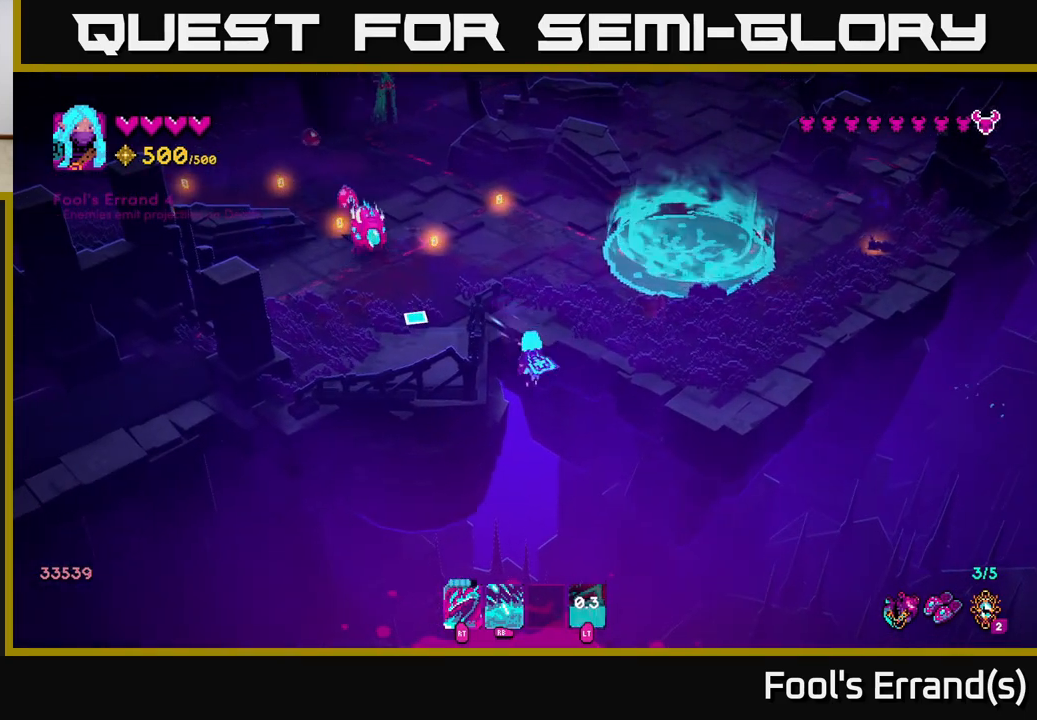
{"buttons": ["L2"], "left_stick": "up", "right_stick": "up-left", "events": [[283, "left_stick", "up"], [400, "L2", "down"]]}
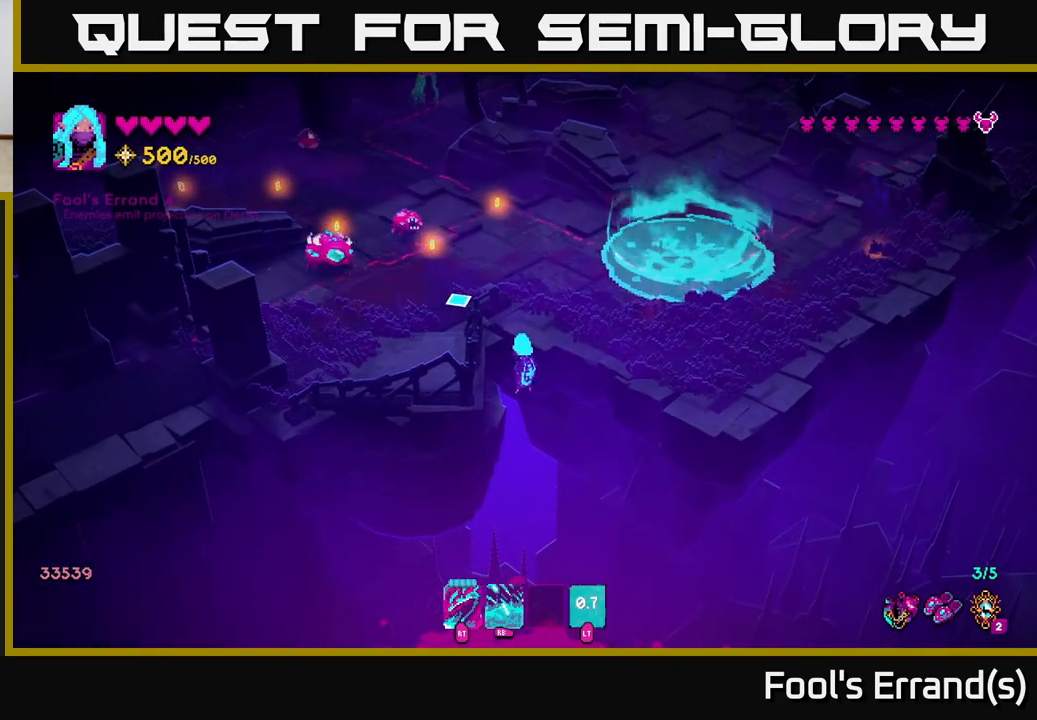
{"buttons": ["L2"], "left_stick": "up-right", "right_stick": "up", "events": [[17, "L2", "up"], [67, "left_stick", "up-right"], [150, "right_stick", "up"], [450, "L2", "down"]]}
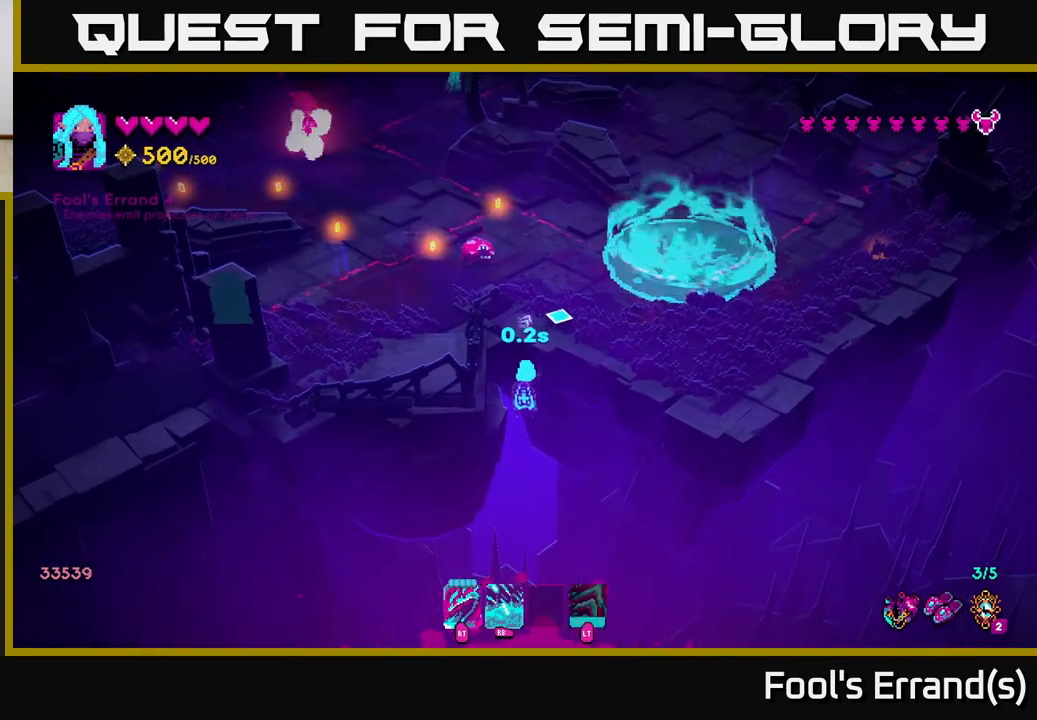
{"buttons": [], "left_stick": "up-right", "right_stick": "up-right", "events": [[83, "L2", "up"], [233, "right_stick", "up-right"]]}
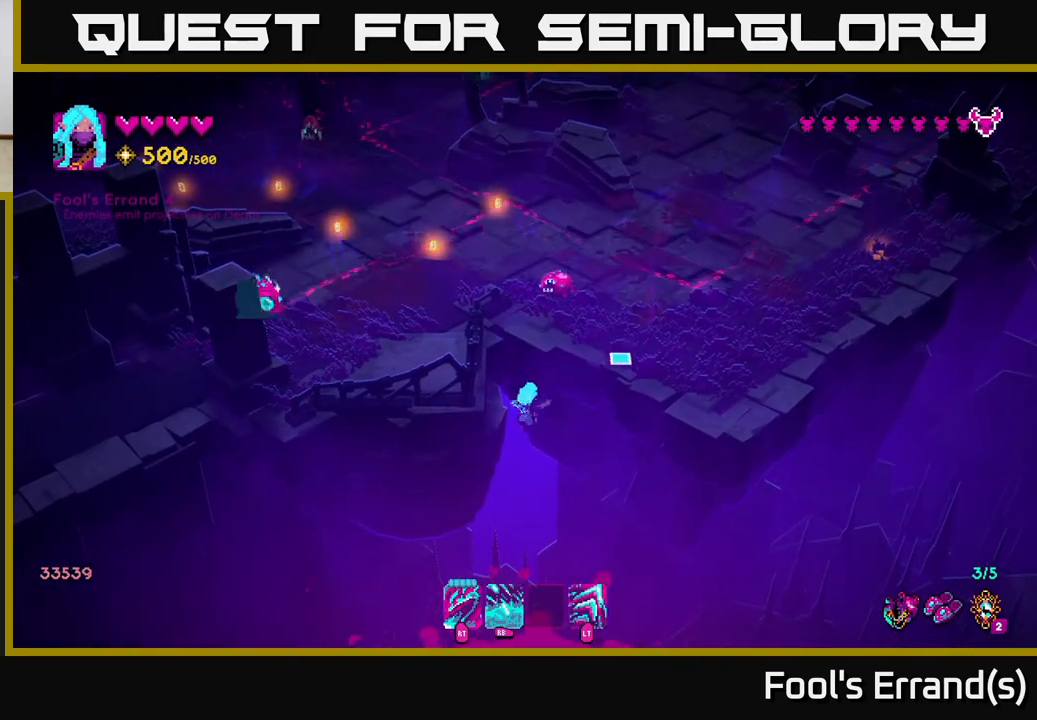
{"buttons": [], "left_stick": "up-right", "right_stick": "up-left", "events": [[17, "L2", "down"], [167, "L2", "up"], [483, "right_stick", "up-left"]]}
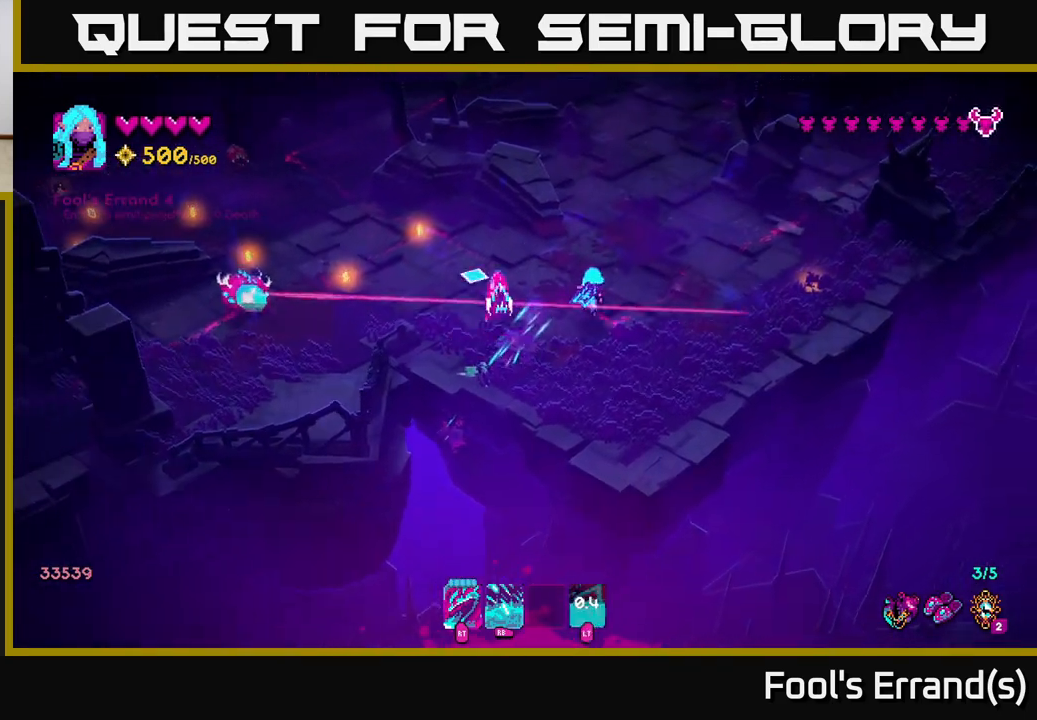
{"buttons": [], "left_stick": "up-left", "right_stick": "left", "events": [[17, "right_stick", "left"], [100, "left_stick", "up-left"], [133, "R2", "down"], [233, "R2", "up"]]}
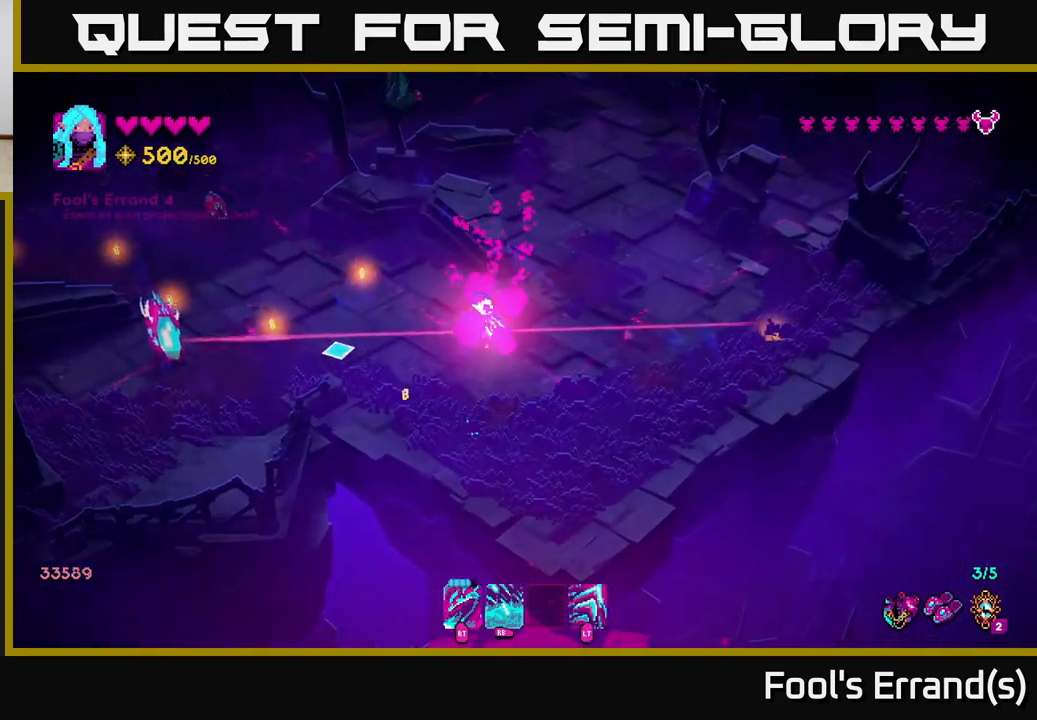
{"buttons": [], "left_stick": "up-left", "right_stick": "left", "events": [[17, "L2", "down"], [250, "L2", "up"]]}
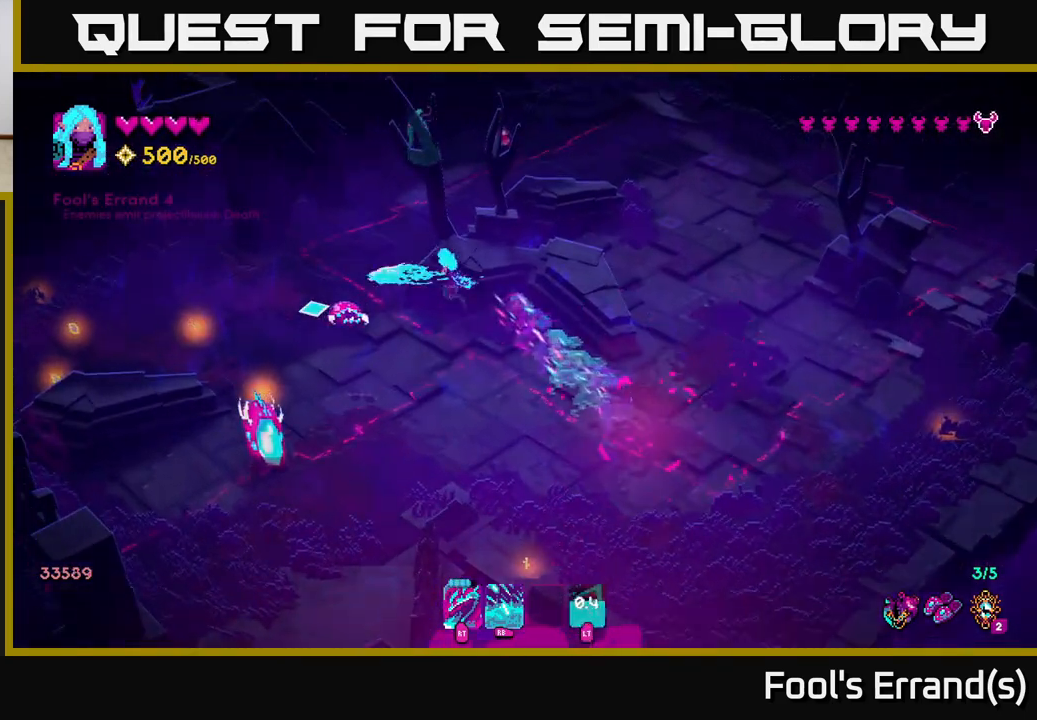
{"buttons": [], "left_stick": "left", "right_stick": "center", "events": [[17, "R2", "down"], [83, "right_stick", "down-left"], [117, "R2", "up"], [250, "left_stick", "left"], [350, "right_stick", "center"]]}
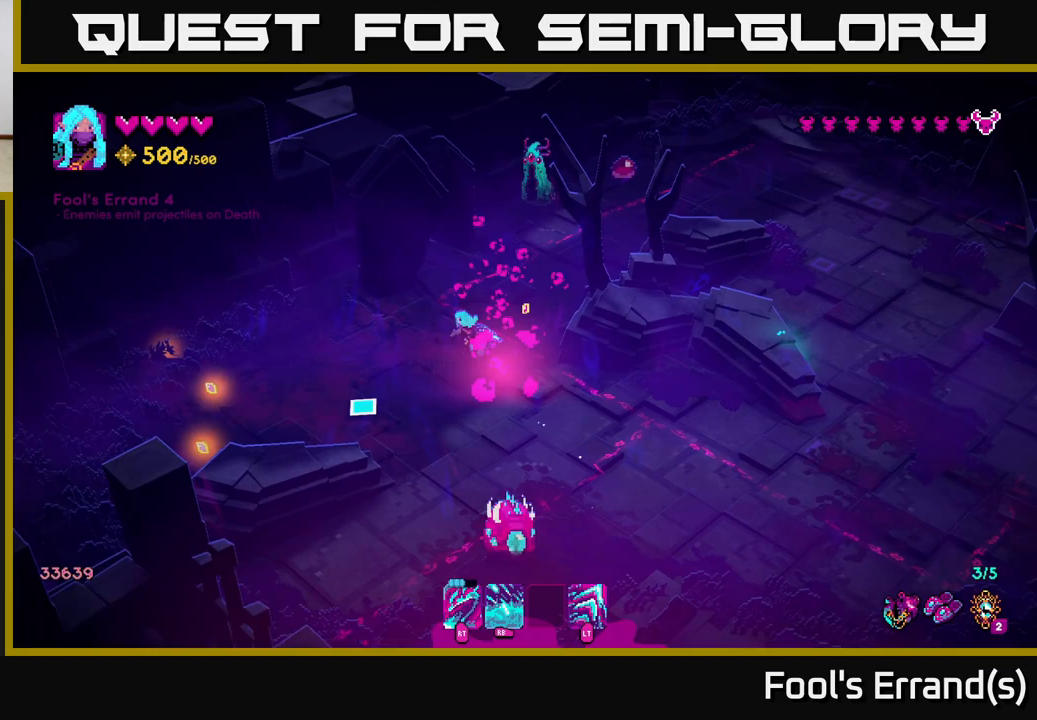
{"buttons": [], "left_stick": "down-left", "right_stick": "down", "events": [[183, "left_stick", "down-left"], [233, "right_stick", "down-left"], [483, "right_stick", "down"]]}
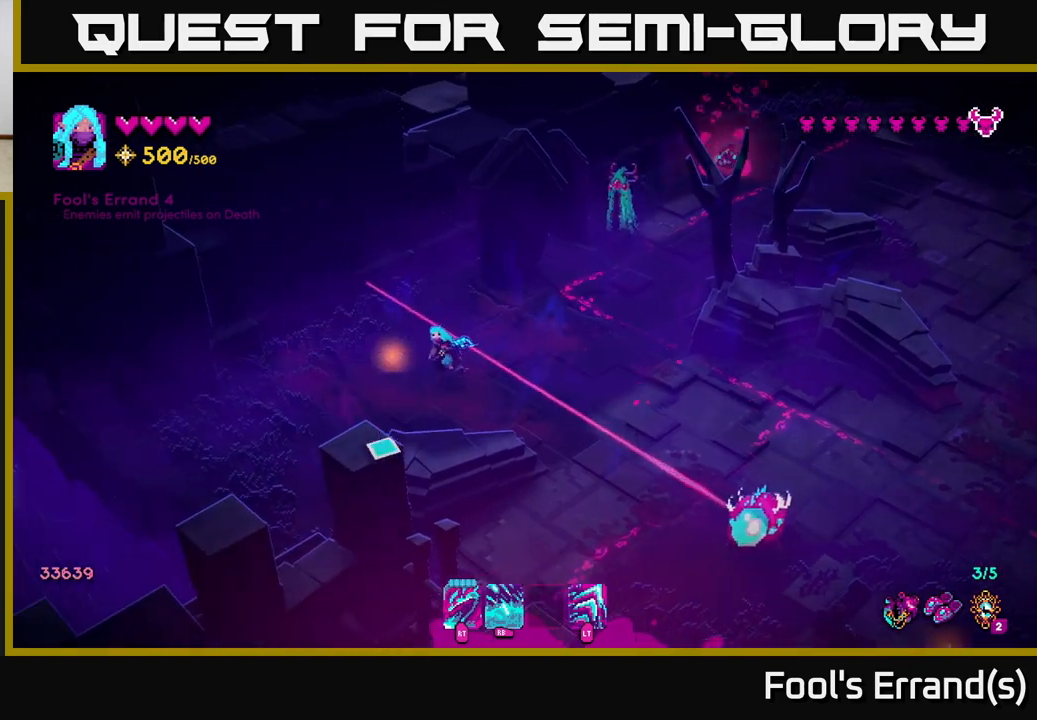
{"buttons": [], "left_stick": "right", "right_stick": "down-right", "events": [[167, "right_stick", "down-right"], [183, "left_stick", "down-right"], [350, "left_stick", "right"]]}